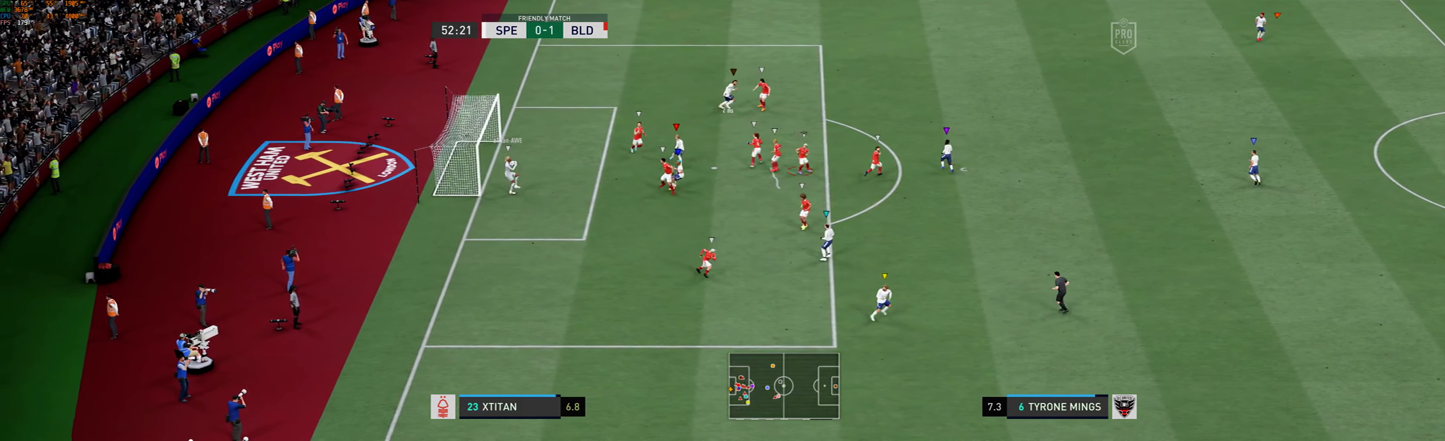
Gameplay with a controller (Xbox layout); each line is a JSON object with the inputs held at the frame after it. "events" lists button and stick changes between this image and that frame as [ms after this image, input, new state], when the widget could be followed in between. Not read: L3 R3 right_stick.
{"buttons": [], "left_stick": "center", "events": [[50, "R1", "down"], [50, "left_stick", "down-right"], [384, "R1", "up"], [417, "left_stick", "center"]]}
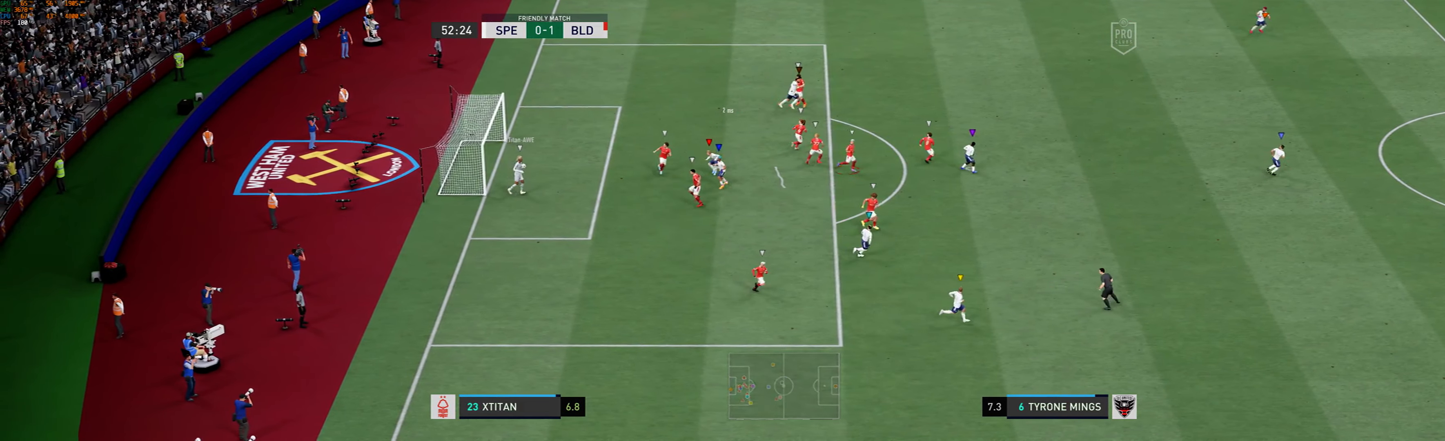
{"buttons": ["L1"], "left_stick": "center"}
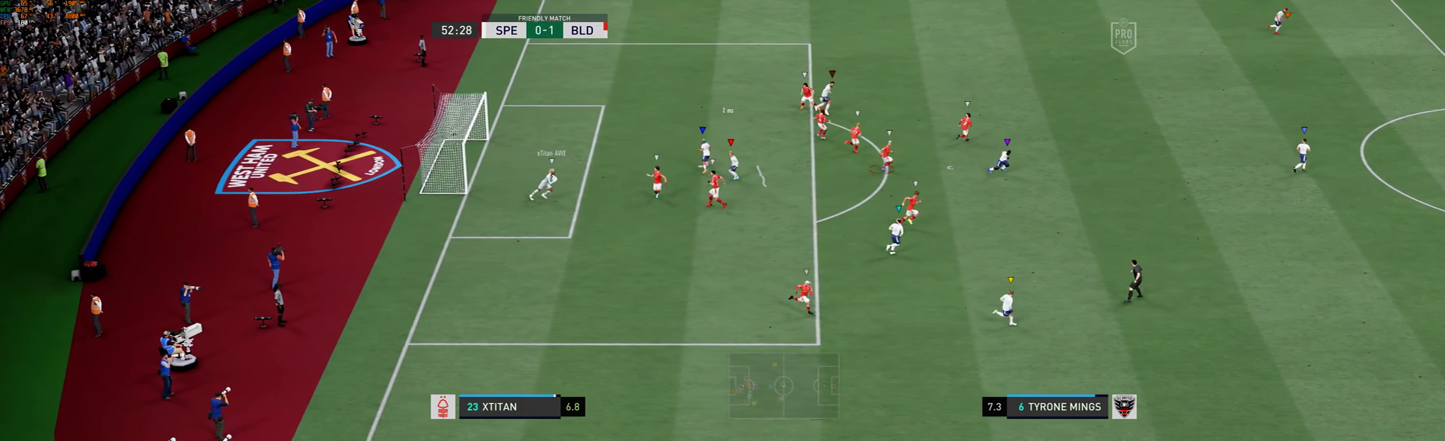
{"buttons": ["L1"], "left_stick": "center"}
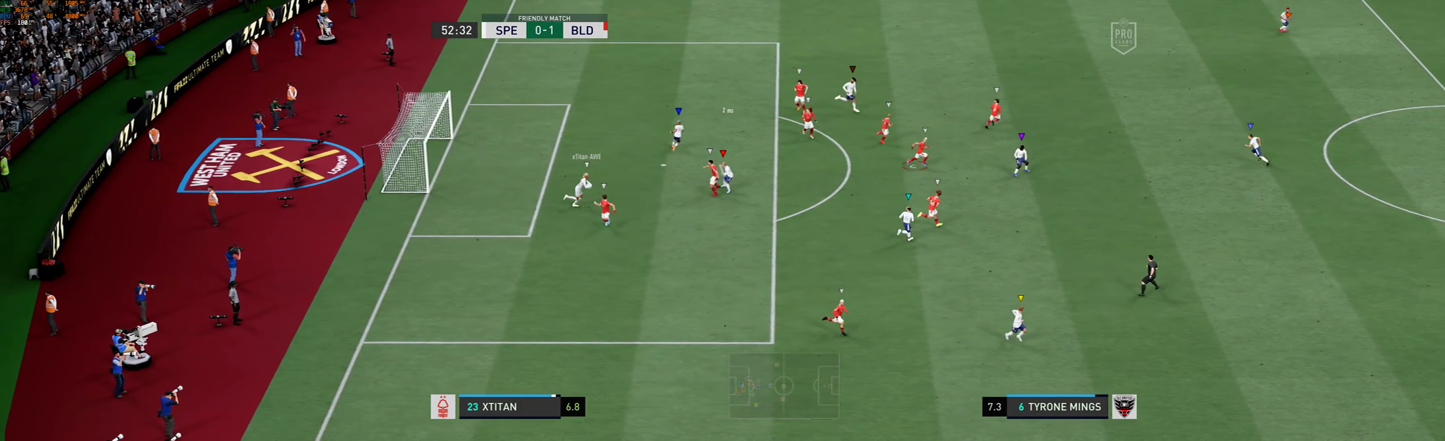
{"buttons": ["R1", "R2"], "left_stick": "down", "events": [[233, "L1", "up"], [233, "R1", "down"], [250, "left_stick", "down"], [483, "R2", "down"]]}
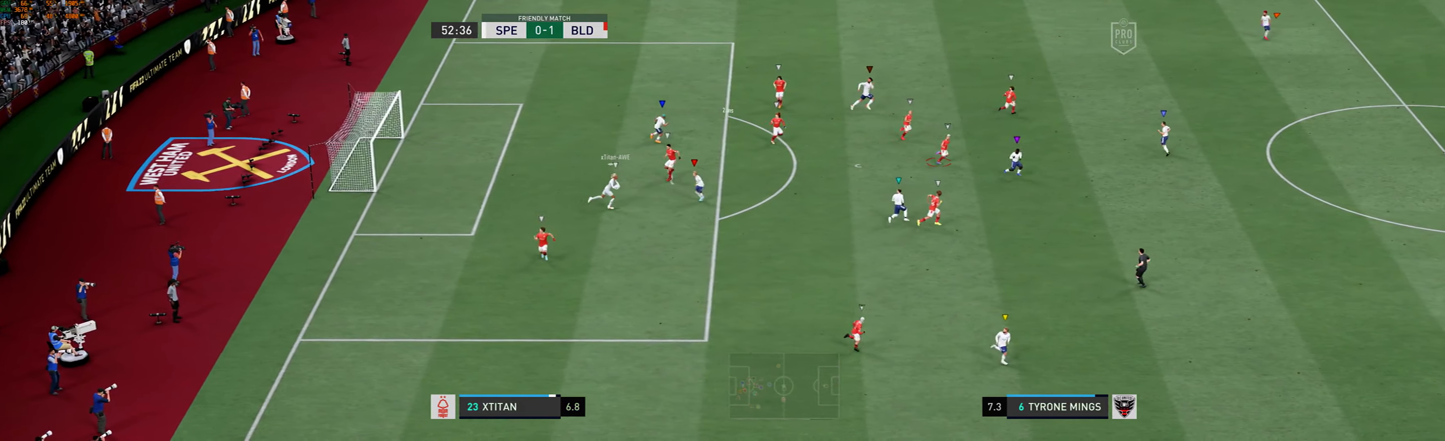
{"buttons": [], "left_stick": "down", "events": [[33, "R1", "up"], [33, "R2", "up"]]}
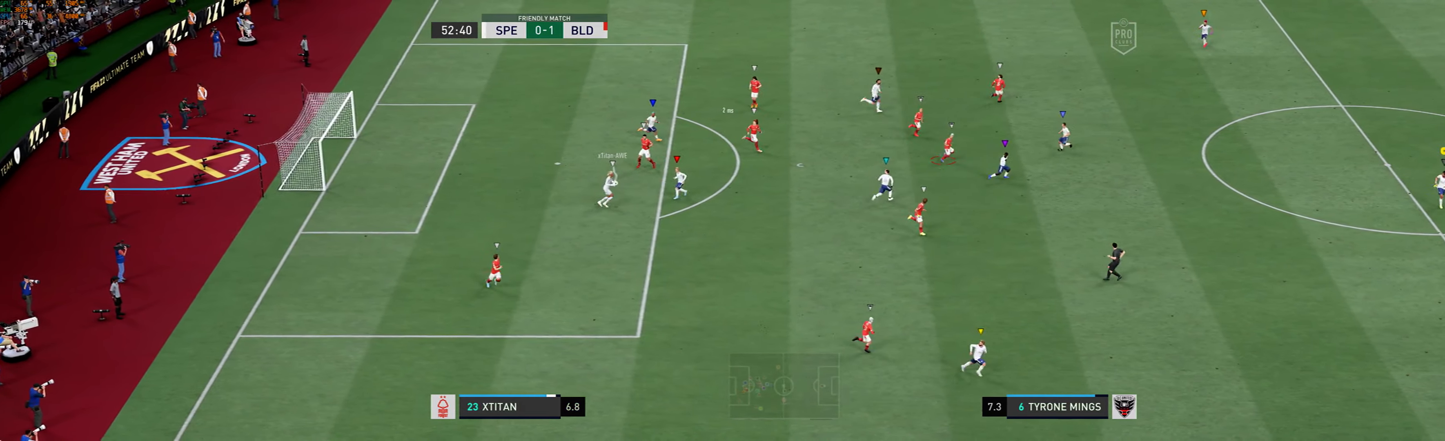
{"buttons": ["L2"], "left_stick": "down-left", "events": [[333, "left_stick", "down-left"], [350, "L2", "down"]]}
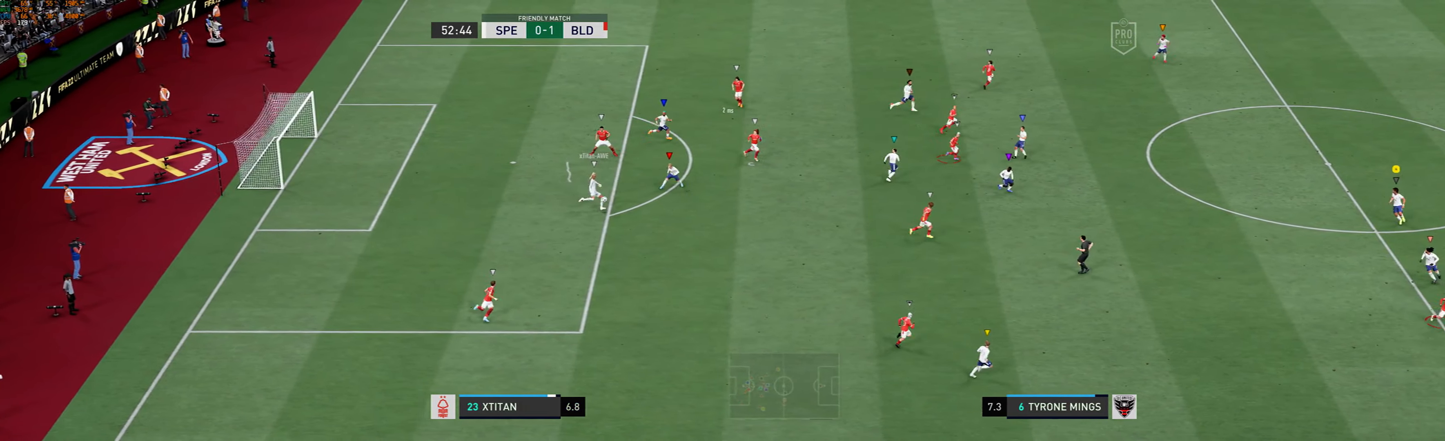
{"buttons": ["L2"], "left_stick": "down-right", "events": [[200, "left_stick", "down"], [433, "left_stick", "down-right"]]}
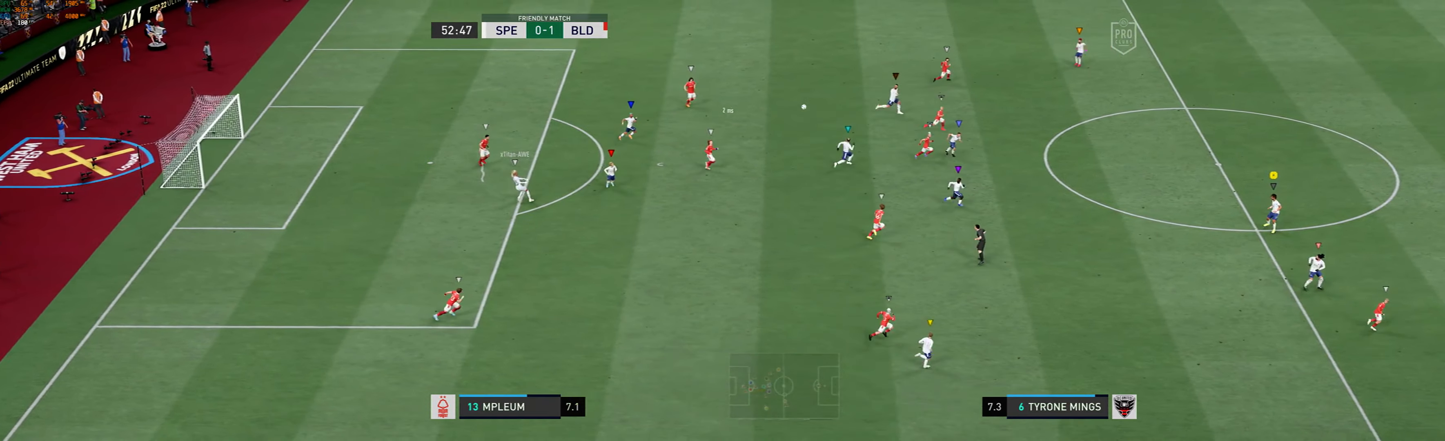
{"buttons": ["R1"], "left_stick": "right", "events": [[50, "R1", "down"], [83, "left_stick", "right"], [233, "L2", "up"]]}
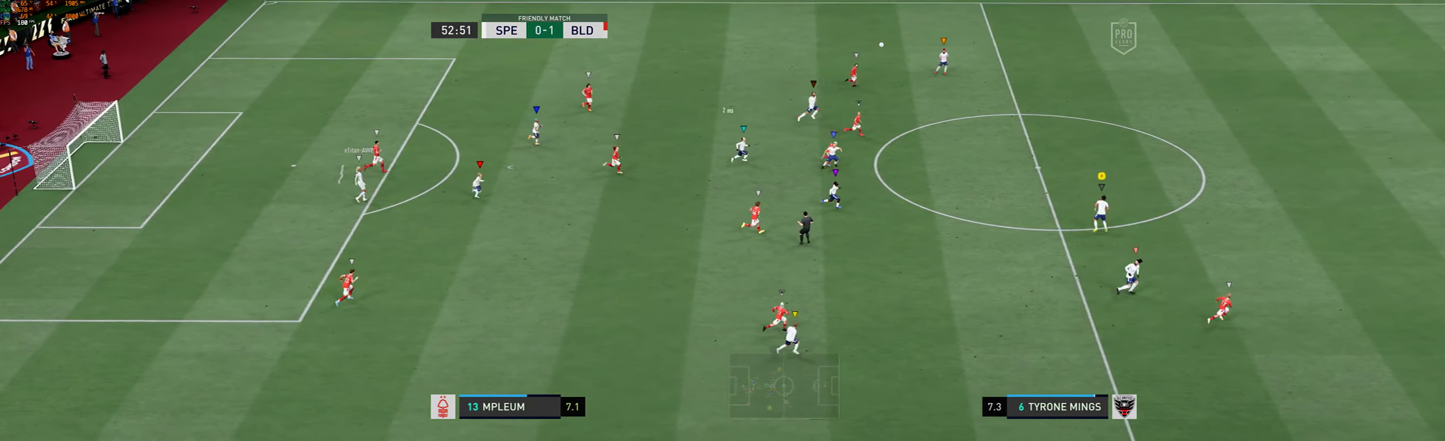
{"buttons": ["R1"], "left_stick": "right", "events": [[100, "R2", "down"], [316, "R2", "up"]]}
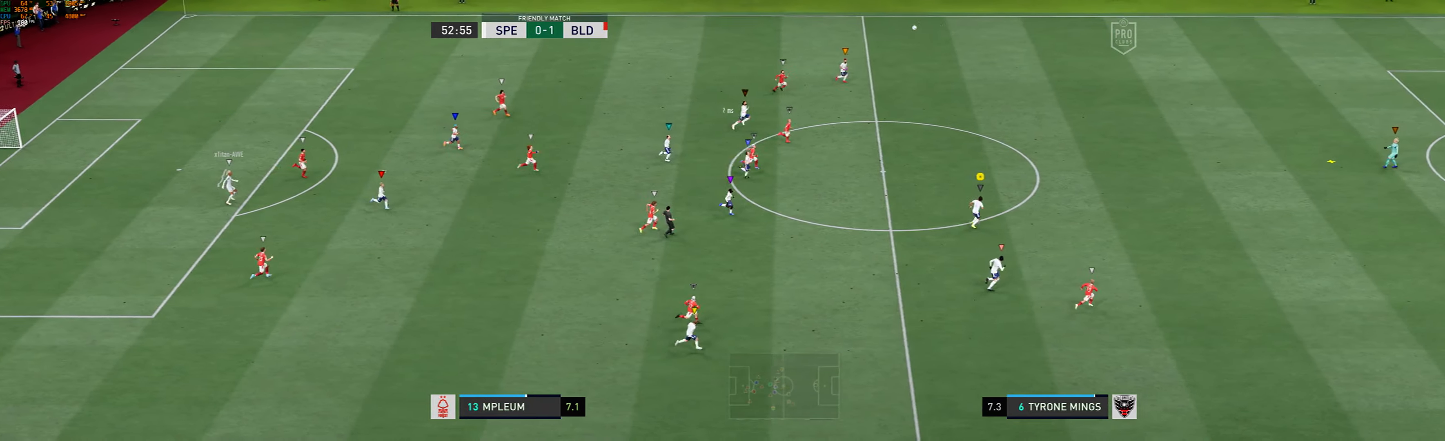
{"buttons": [], "left_stick": "up-right", "events": [[50, "left_stick", "up-right"], [166, "R1", "up"]]}
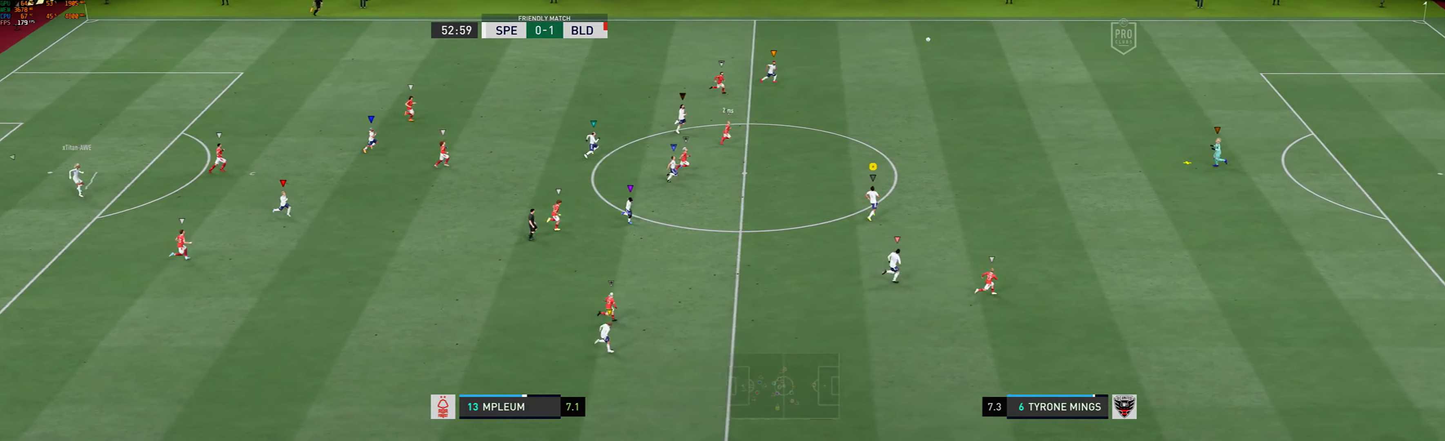
{"buttons": [], "left_stick": "up-right", "events": []}
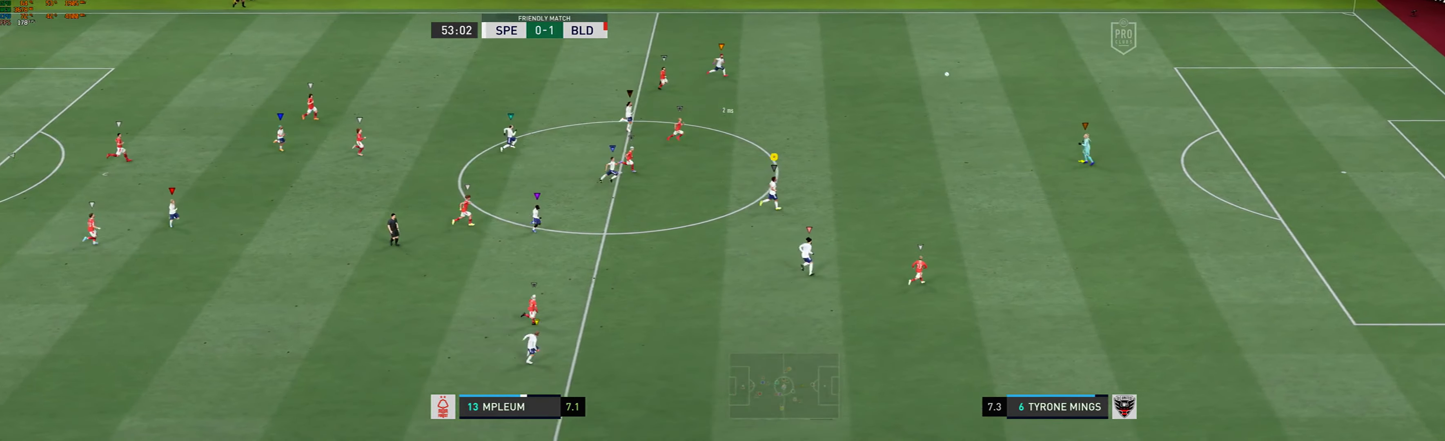
{"buttons": [], "left_stick": "up-right", "events": []}
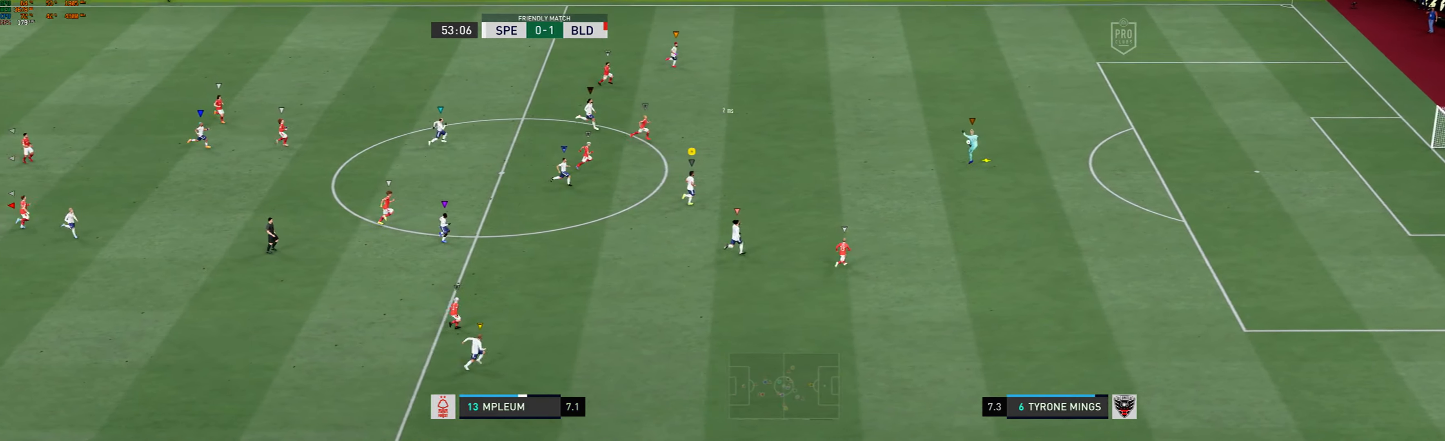
{"buttons": [], "left_stick": "right"}
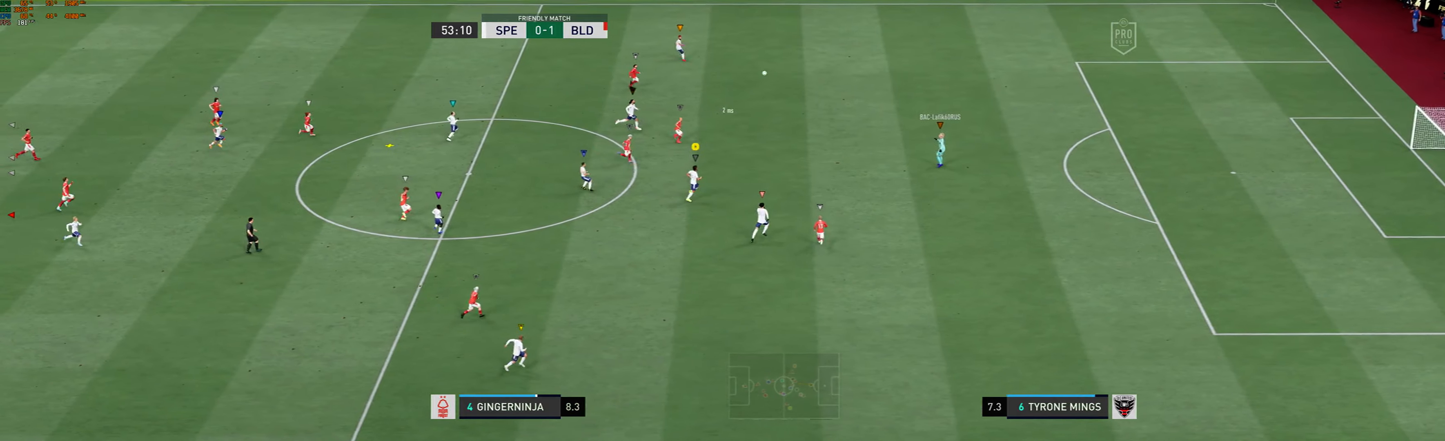
{"buttons": ["R1"], "left_stick": "up-right", "events": [[17, "left_stick", "up-right"], [350, "R1", "down"]]}
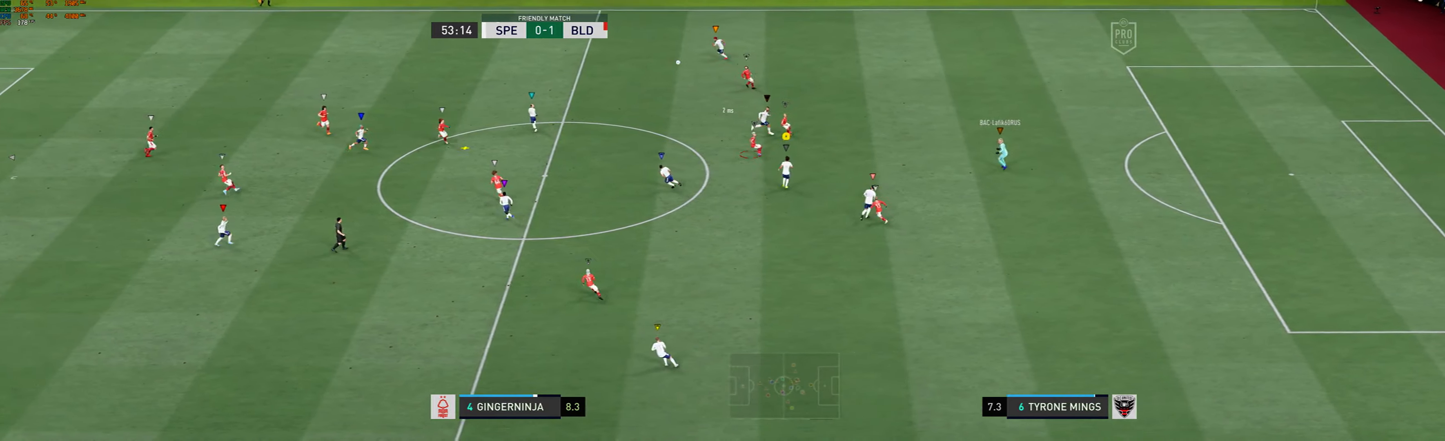
{"buttons": ["L2"], "left_stick": "up-right", "events": [[83, "left_stick", "up"], [100, "R1", "up"], [300, "L2", "down"], [500, "left_stick", "up-right"]]}
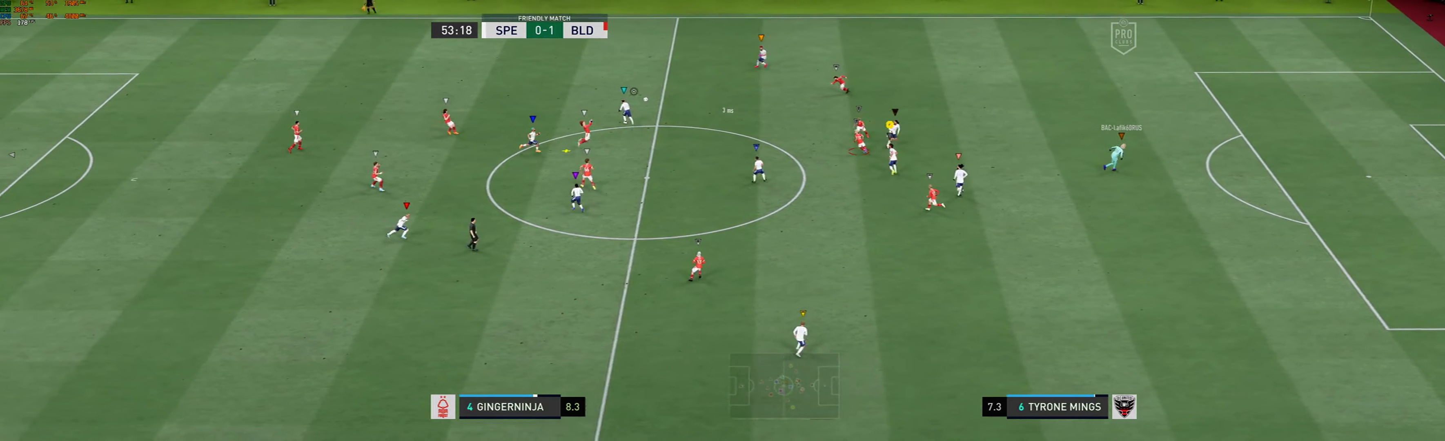
{"buttons": ["L2"], "left_stick": "up-right", "events": []}
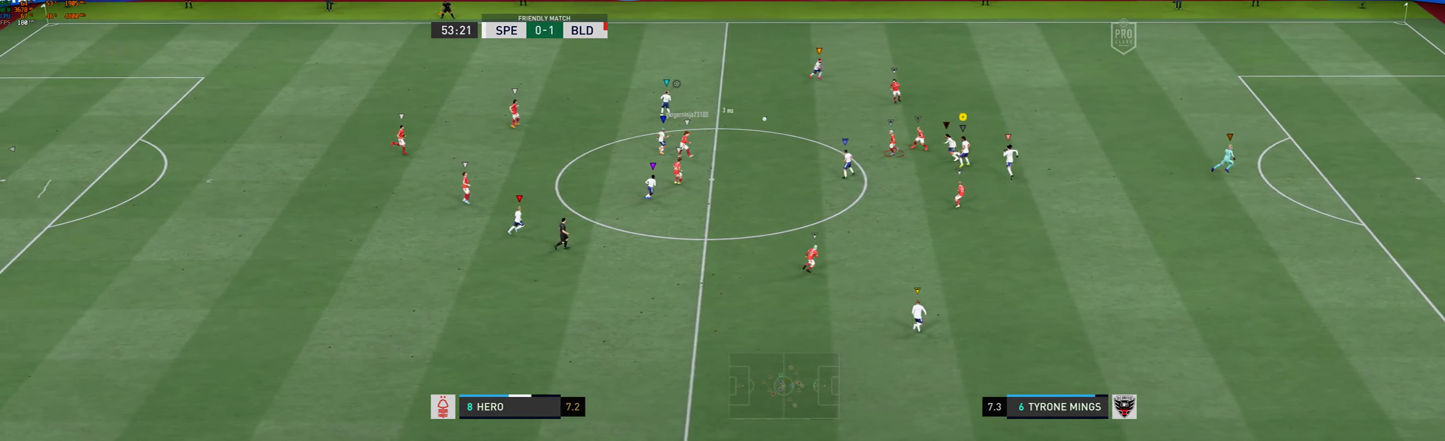
{"buttons": ["L2"], "left_stick": "up", "events": [[233, "R1", "down"], [467, "left_stick", "up"], [500, "R1", "up"]]}
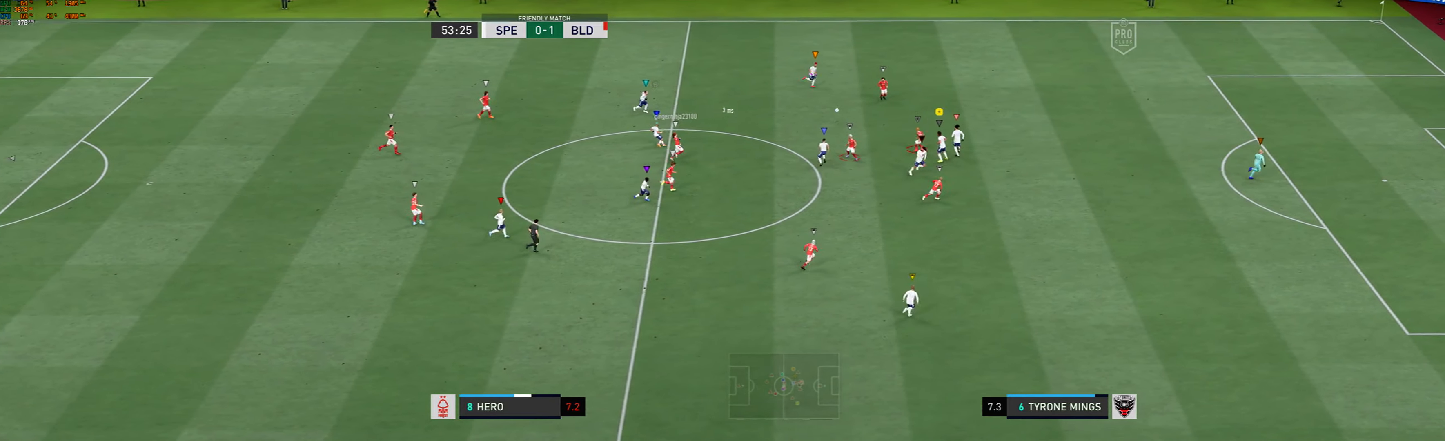
{"buttons": ["R1"], "left_stick": "up-right", "events": [[233, "left_stick", "up-right"], [267, "R1", "down"], [400, "L2", "up"]]}
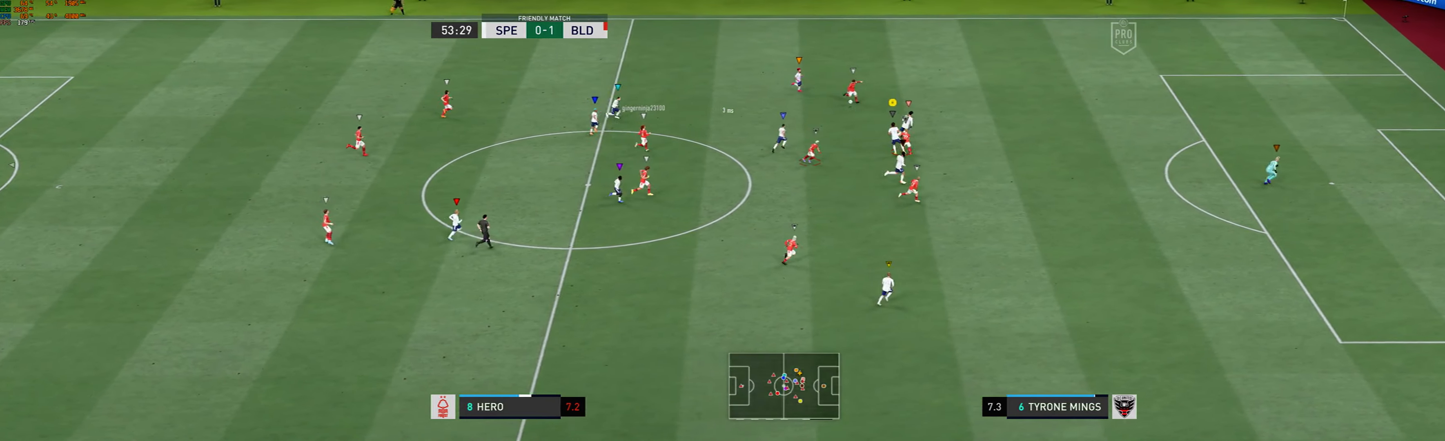
{"buttons": ["R1"], "left_stick": "up-right"}
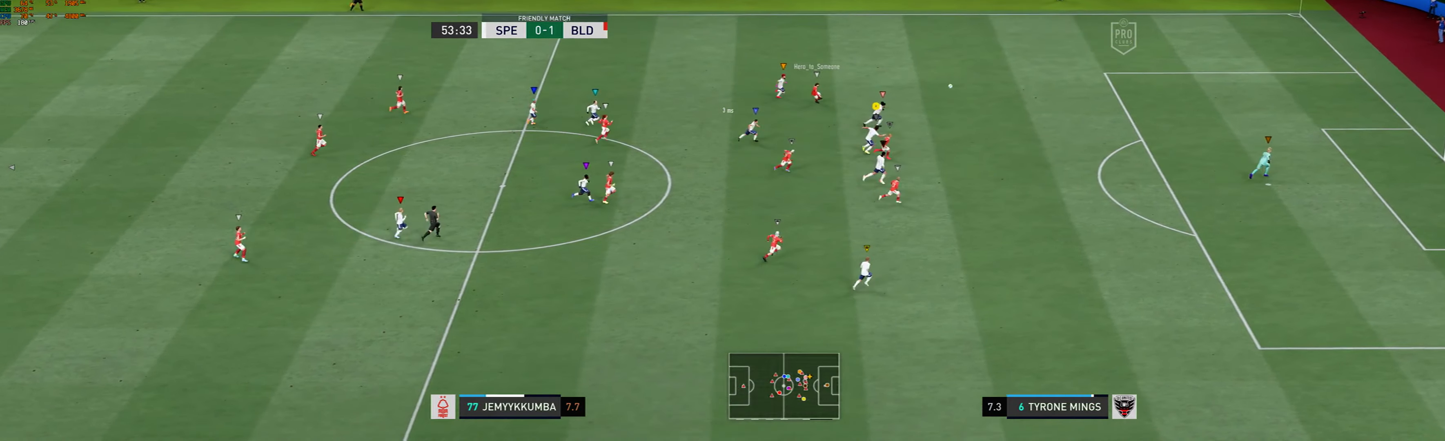
{"buttons": ["R1"], "left_stick": "right", "events": [[200, "L2", "down"], [267, "L2", "up"], [367, "left_stick", "right"], [450, "R2", "down"], [500, "R2", "up"]]}
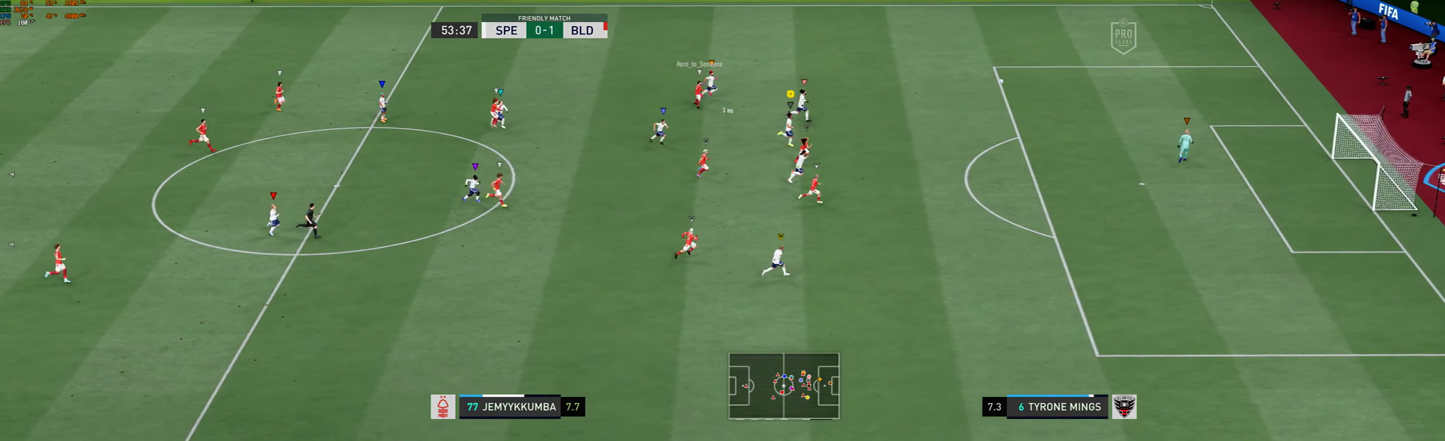
{"buttons": [], "left_stick": "center", "events": [[250, "R1", "up"], [317, "left_stick", "center"]]}
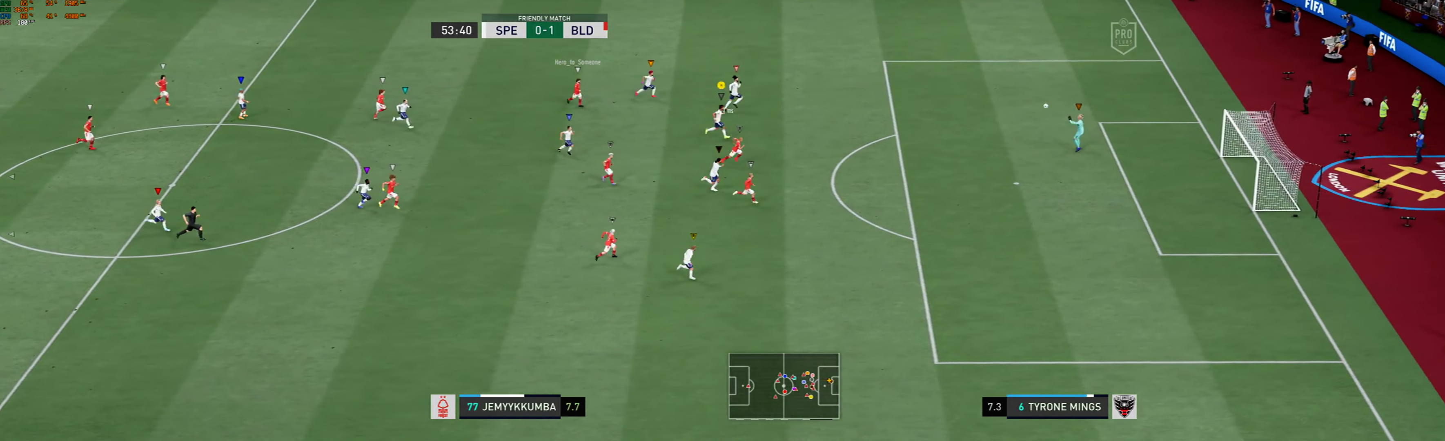
{"buttons": [], "left_stick": "center", "events": []}
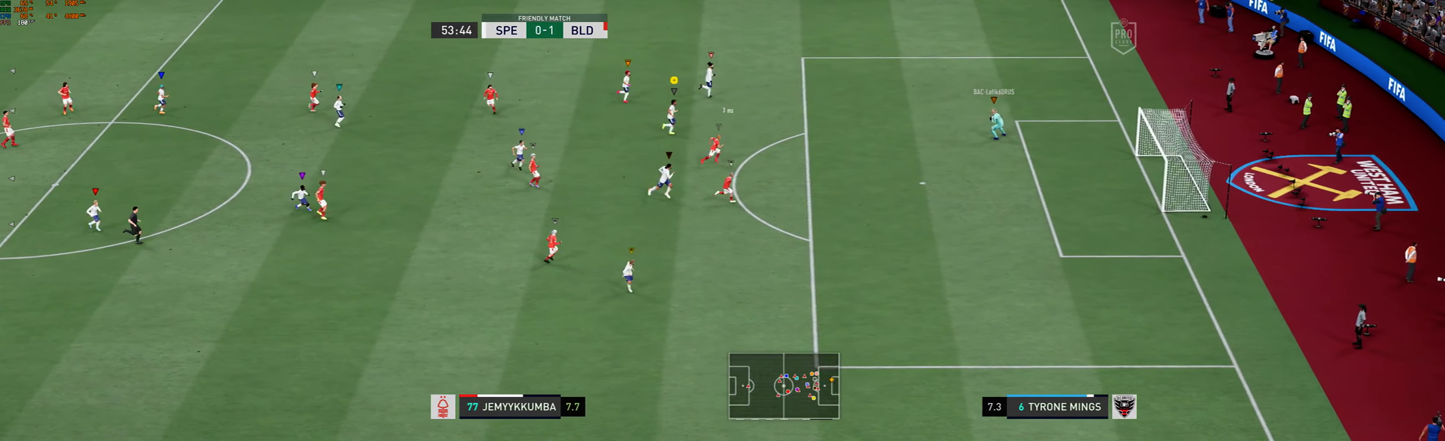
{"buttons": [], "left_stick": "right", "events": [[250, "left_stick", "right"]]}